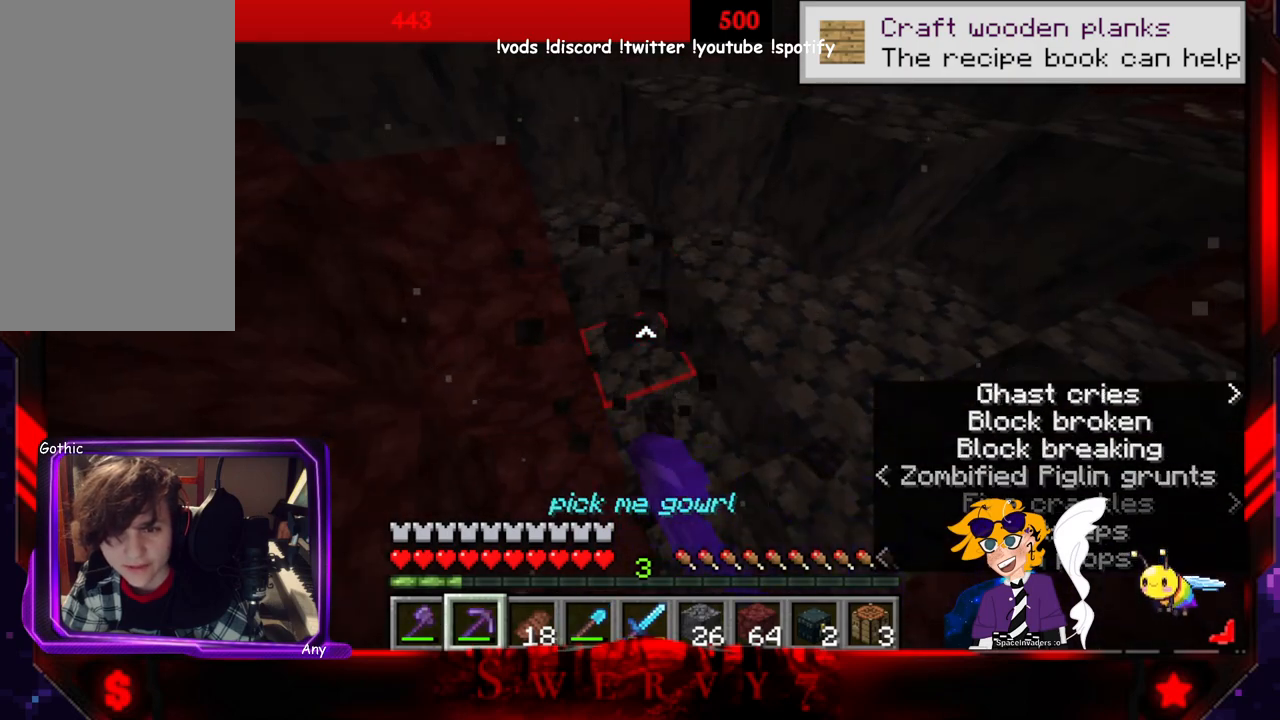
Gameplay with keyboard and mouse; each line is a JSON object with the keys and mouse buttons held at the frame after it. "events" lists presses ("down") and releases ("up") of "a", "d", "s", "space", "w", "mouse_left" and "mouse_right" between this image and that frame as [ms after this image, input, new state], when the widget could be followed in between. "mouse_left", "mouse_right" = the "left", "right" buttons of the "mouse" list. No other keys are recorded. Fast repeated clicks can show as one long hold. Mouse movement is not recorded.
{"keys": ["w"], "mouse": [], "events": [[100, "w", "down"]]}
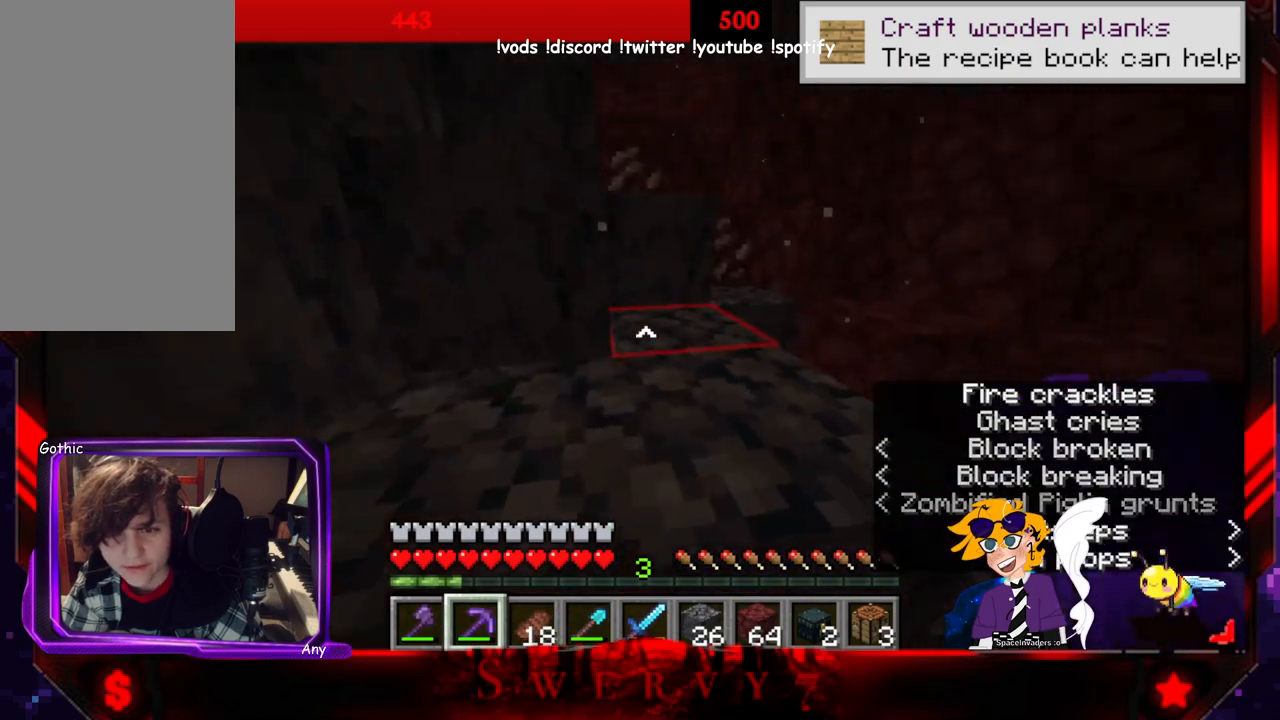
{"keys": ["space", "w"], "mouse": [], "events": [[333, "space", "down"]]}
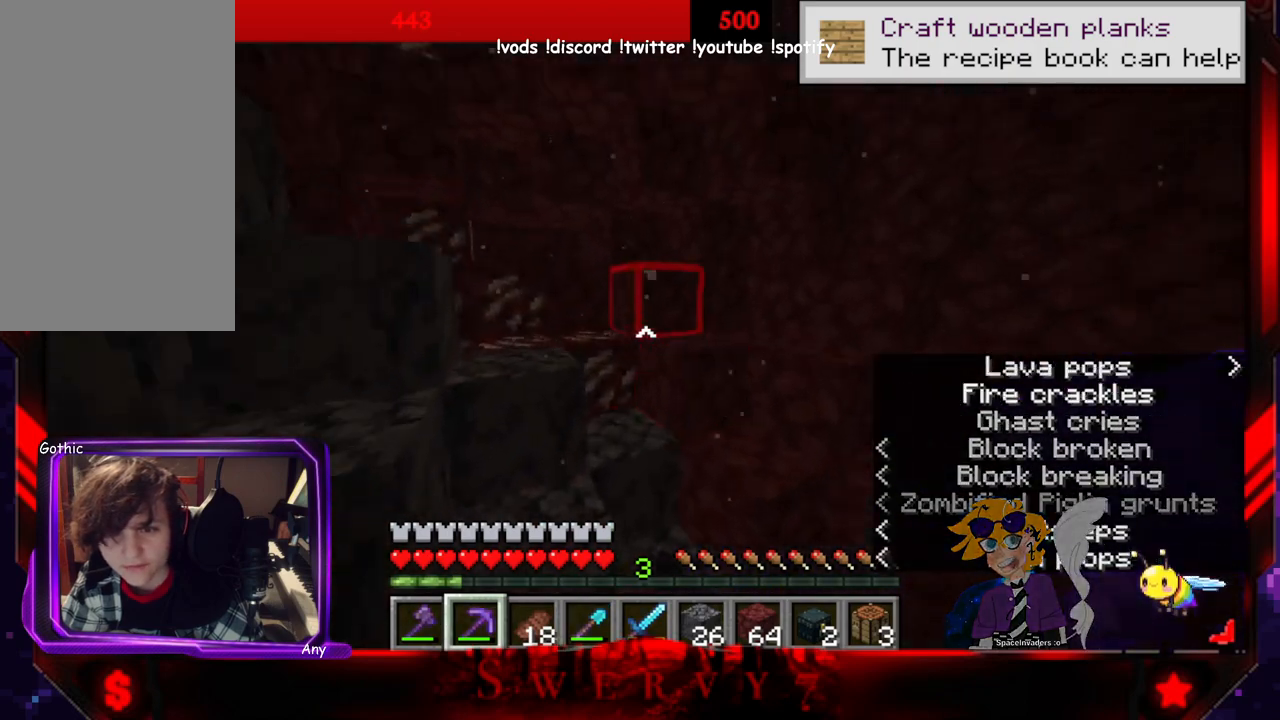
{"keys": ["space", "w"], "mouse": [], "events": []}
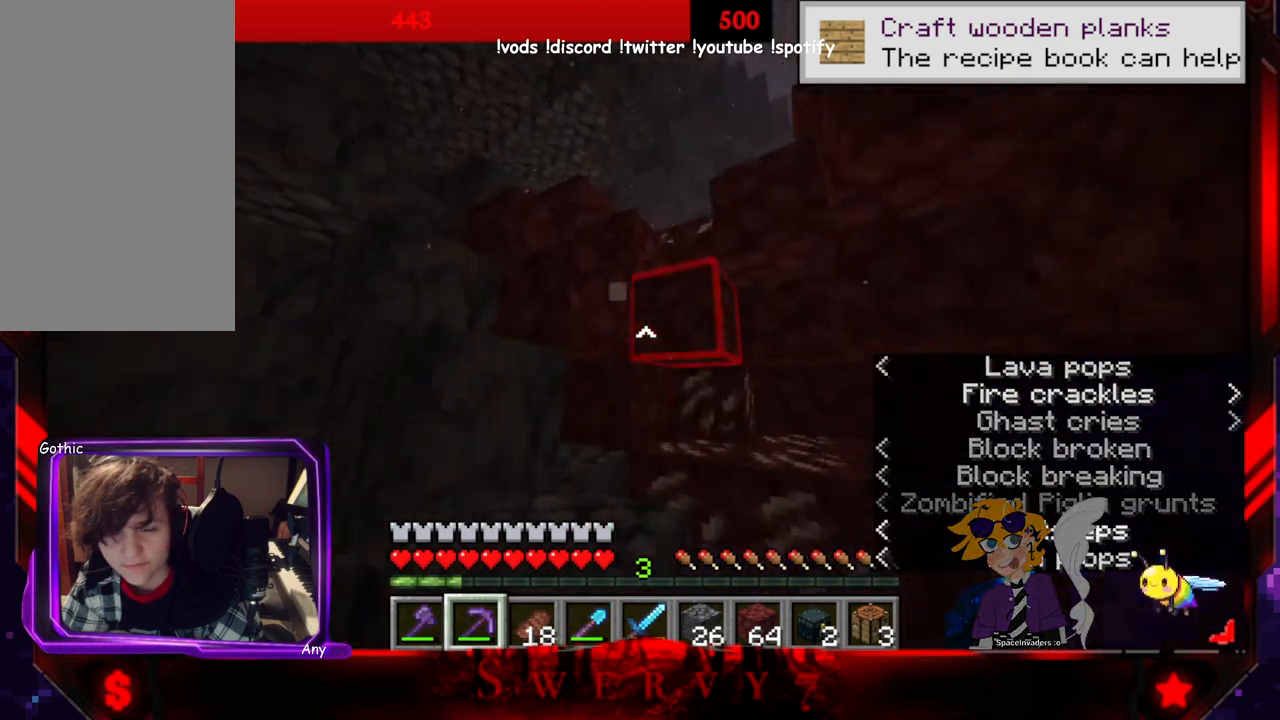
{"keys": ["a", "space", "w"], "mouse": [], "events": [[483, "a", "down"]]}
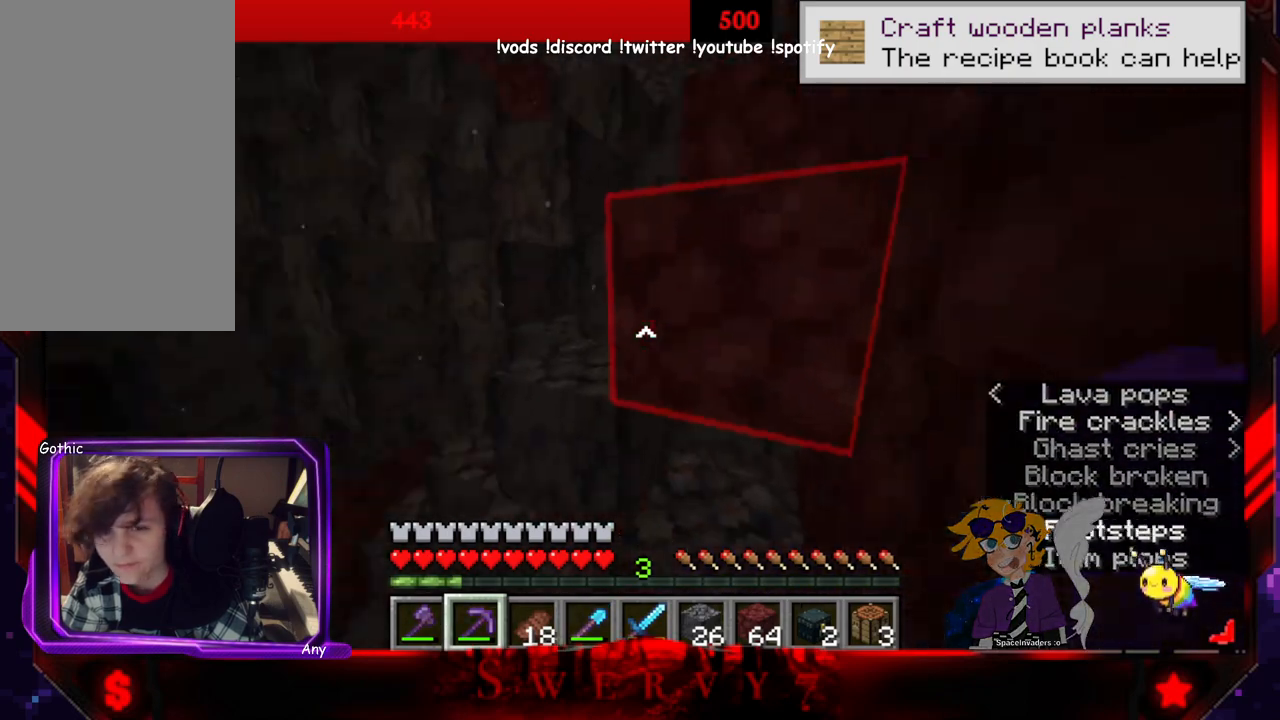
{"keys": ["a", "space", "w"], "mouse": [], "events": []}
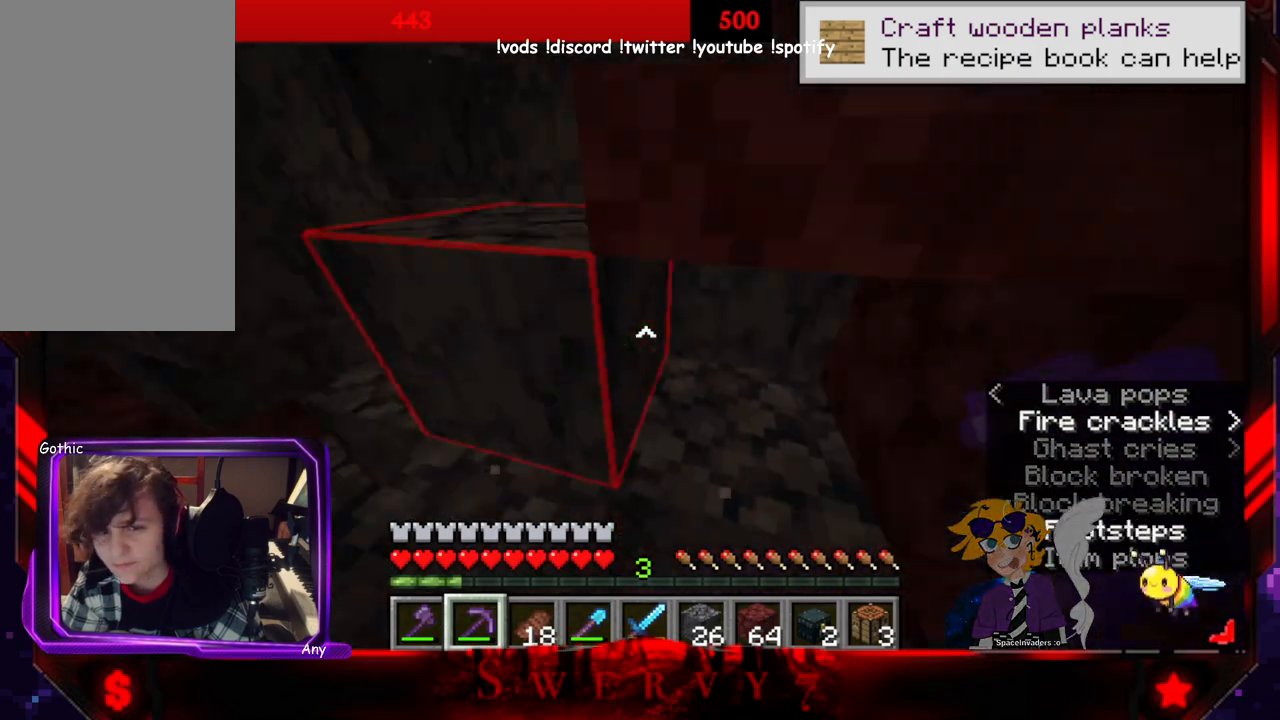
{"keys": ["space", "w"], "mouse": [], "events": [[16, "a", "up"]]}
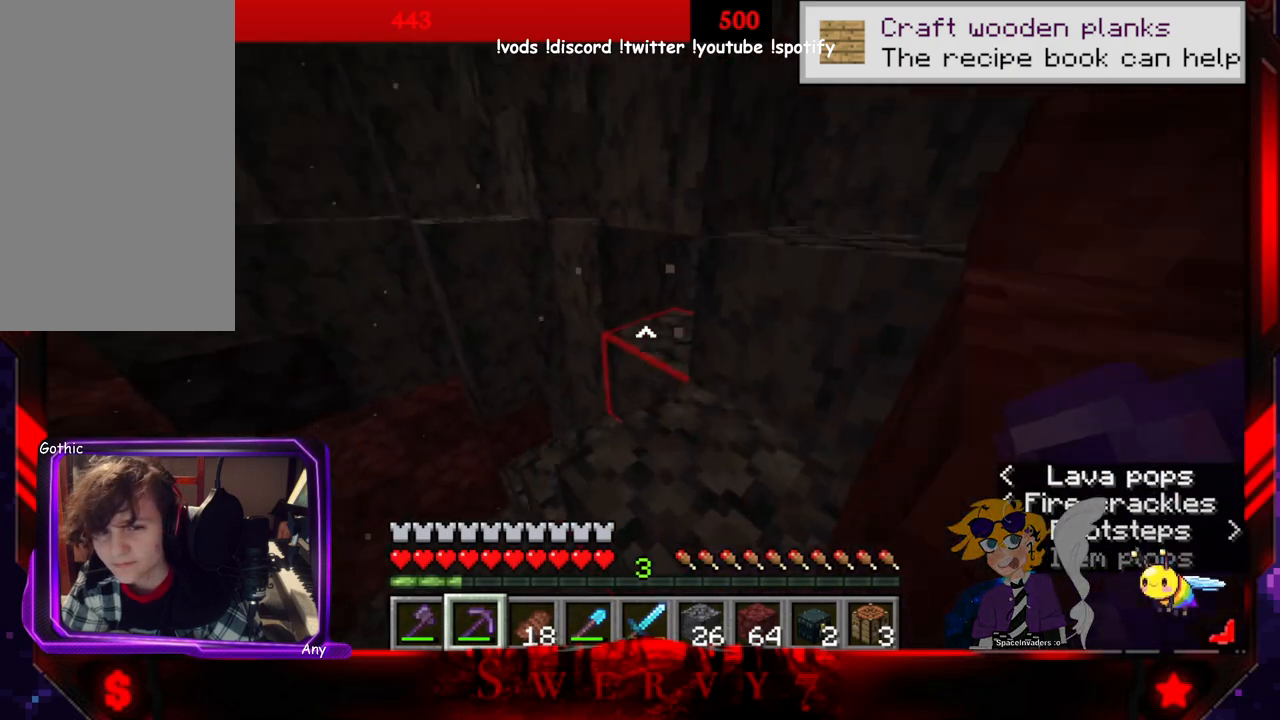
{"keys": [], "mouse": [], "events": [[200, "space", "up"], [366, "w", "up"]]}
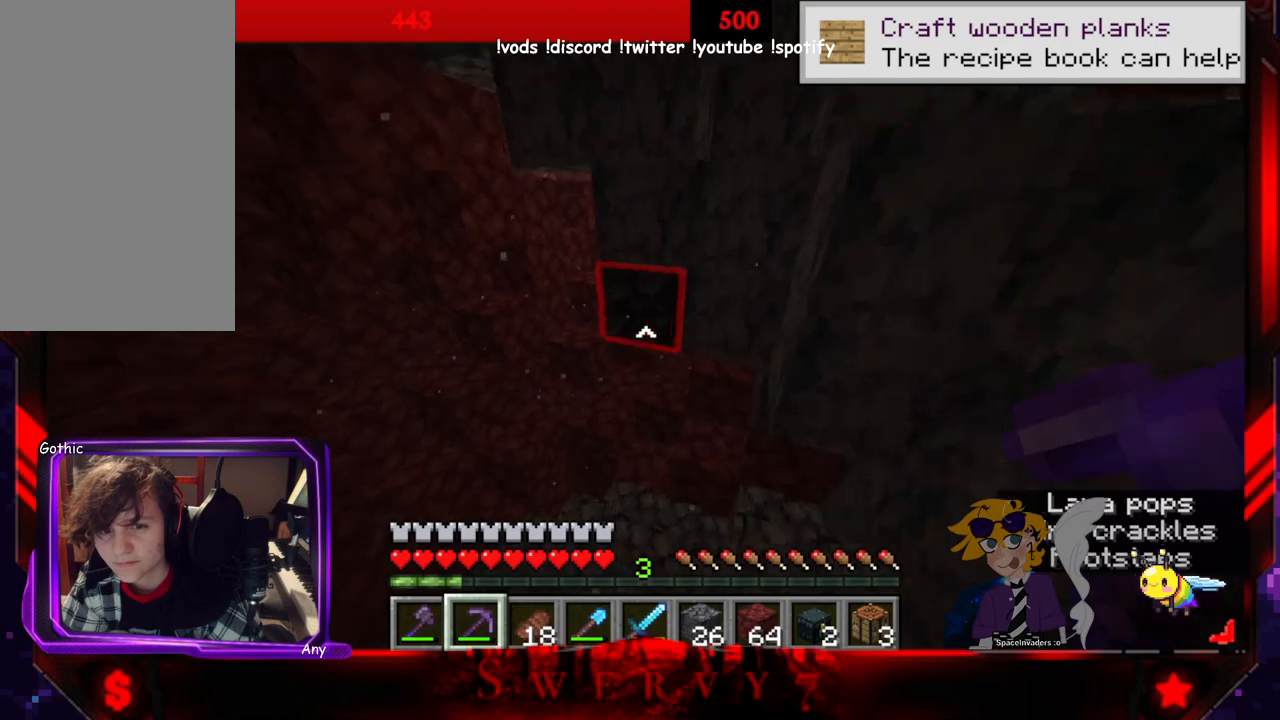
{"keys": [], "mouse": ["left"], "events": [[250, "mouse_left", "down"]]}
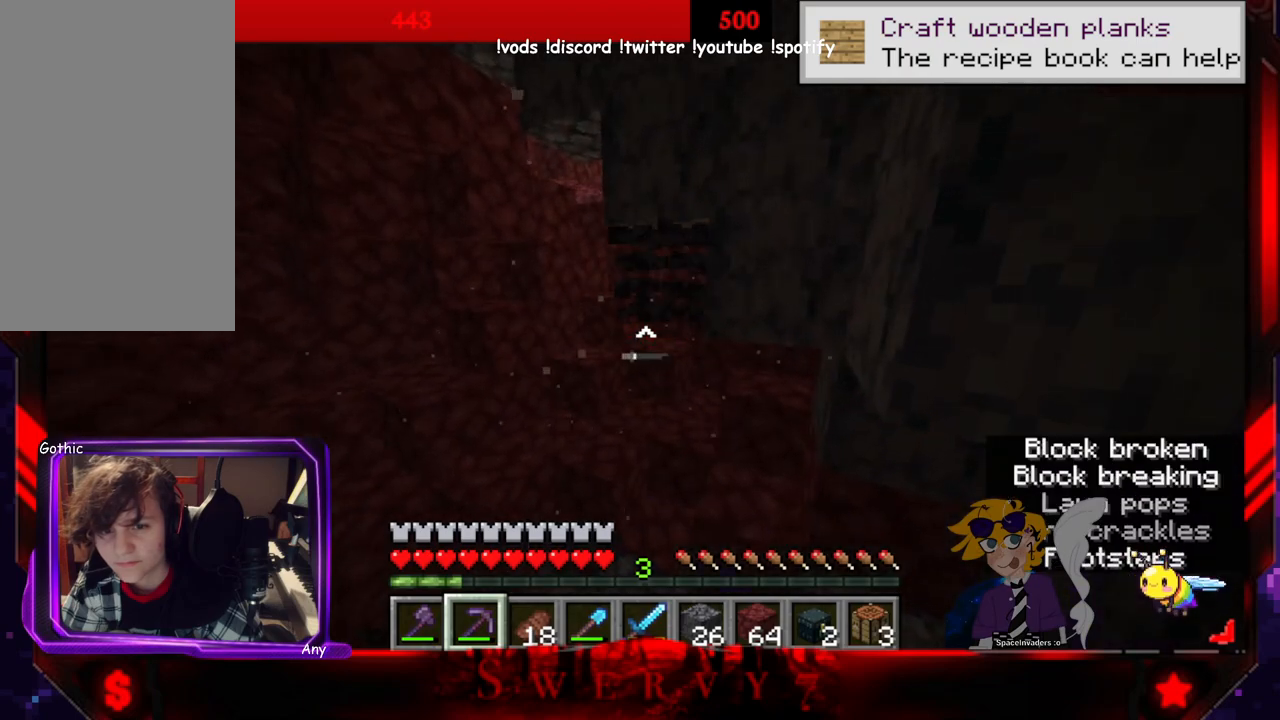
{"keys": ["w"], "mouse": [], "events": [[366, "w", "down"], [416, "mouse_left", "up"]]}
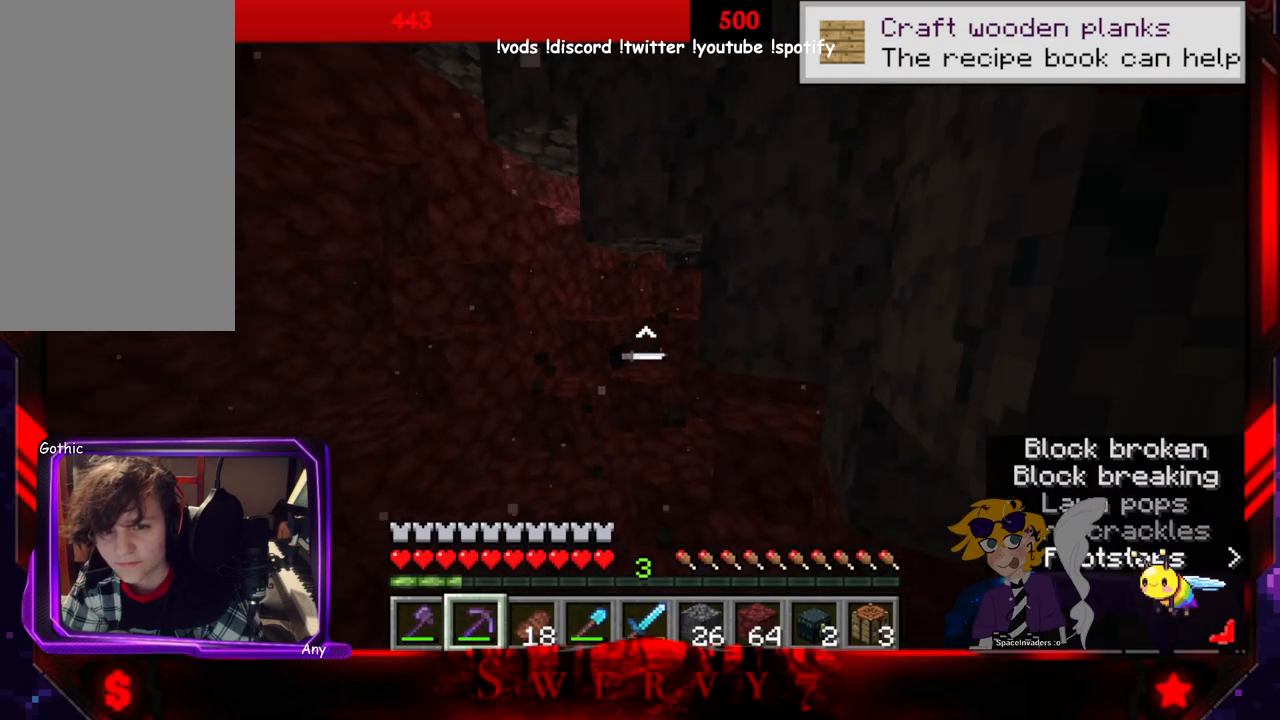
{"keys": ["a", "w"], "mouse": [], "events": [[316, "a", "down"]]}
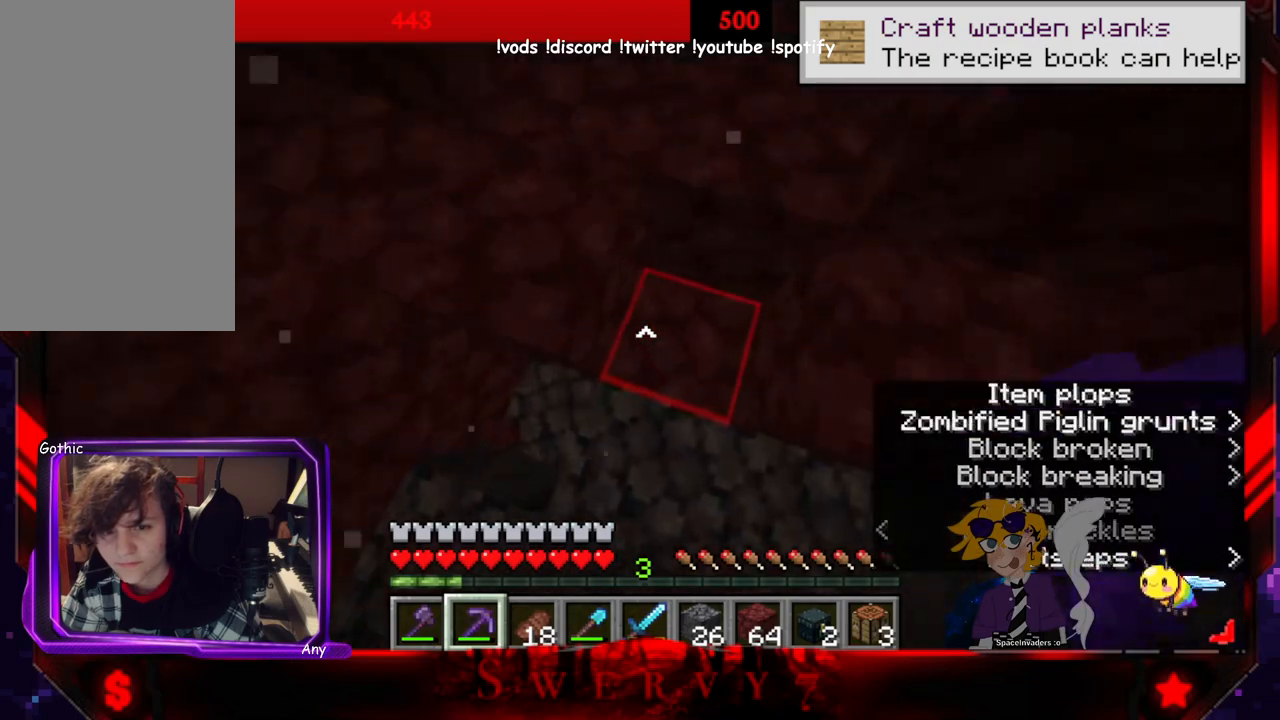
{"keys": ["a", "space", "w"], "mouse": [], "events": [[483, "space", "down"]]}
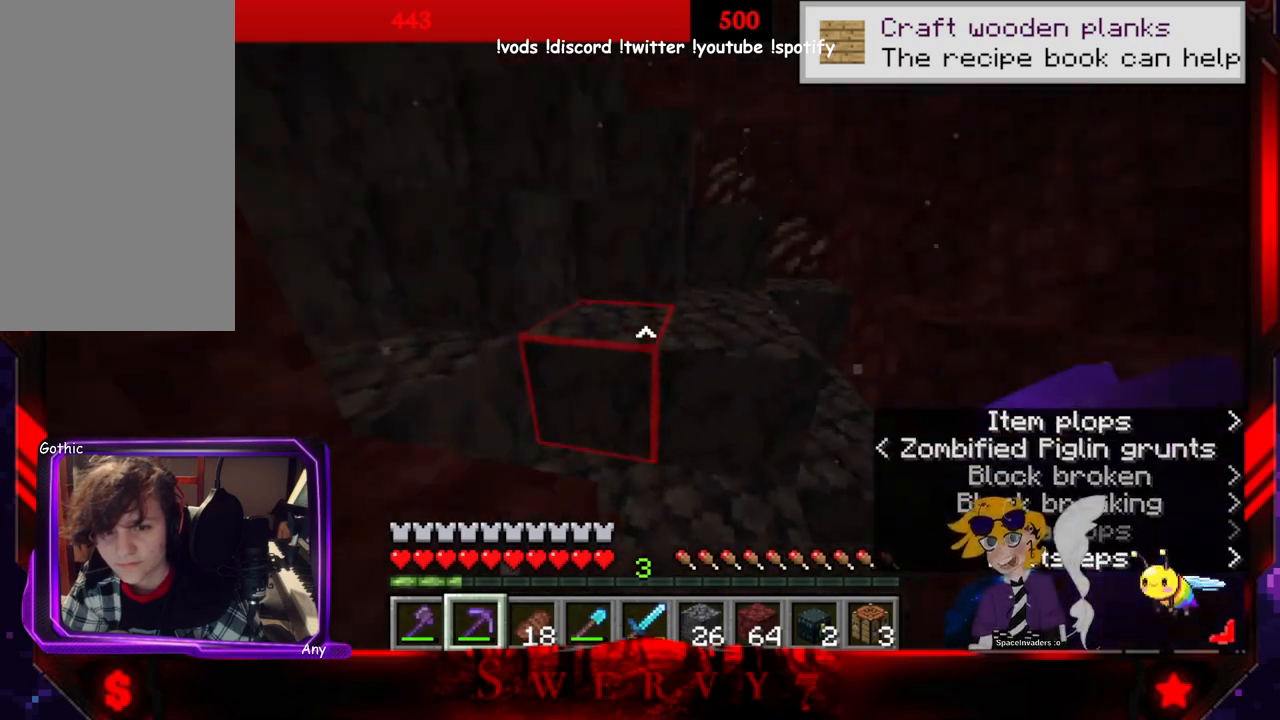
{"keys": ["space", "w"], "mouse": [], "events": [[16, "a", "up"]]}
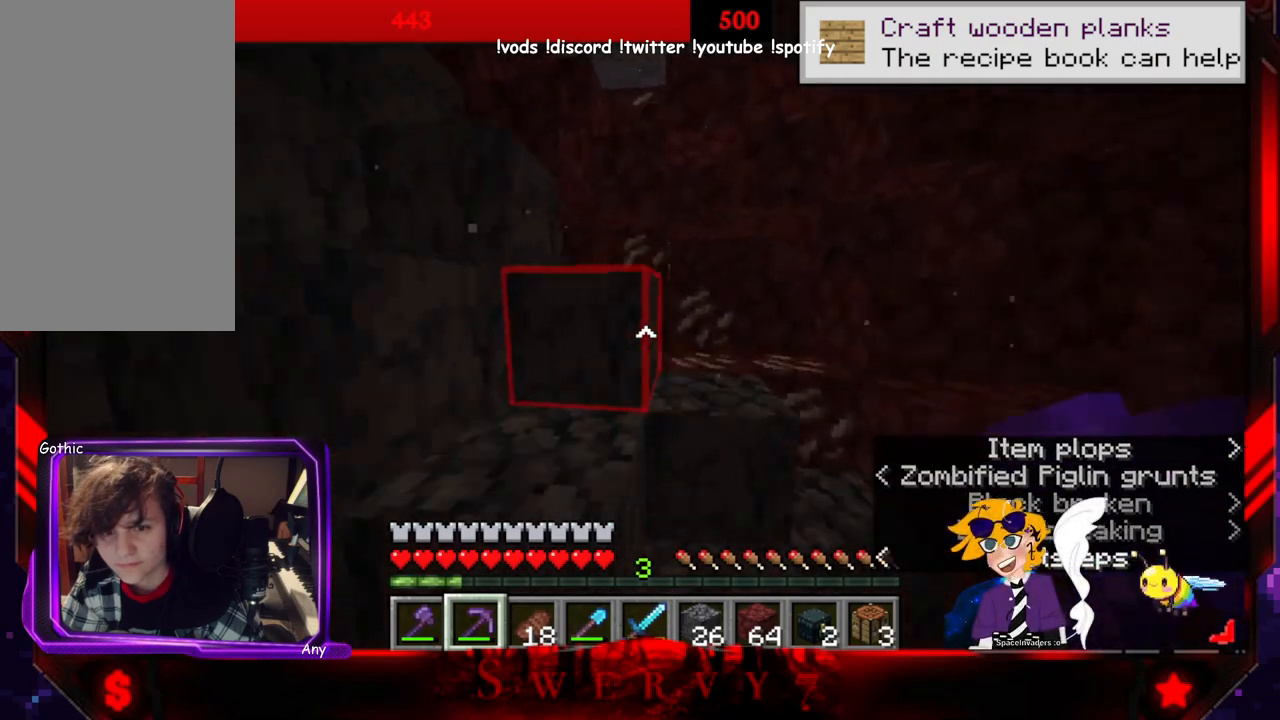
{"keys": ["space", "w"], "mouse": [], "events": []}
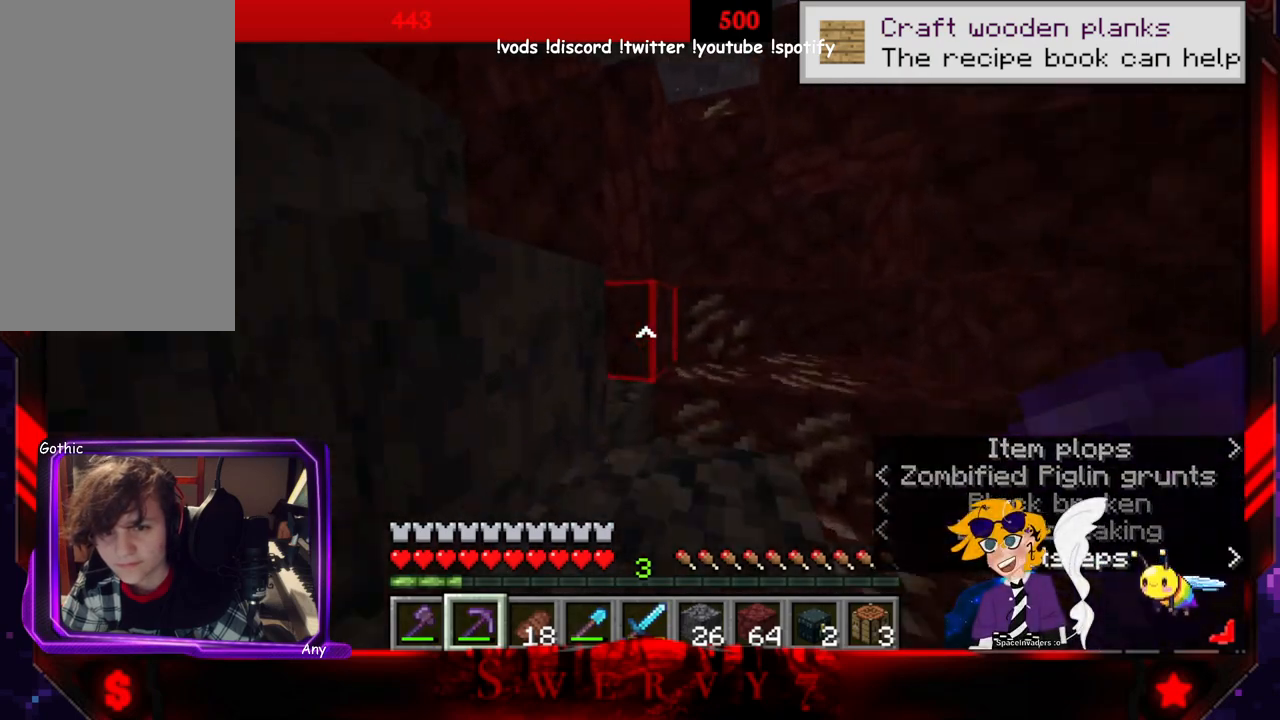
{"keys": ["space", "w"], "mouse": [], "events": []}
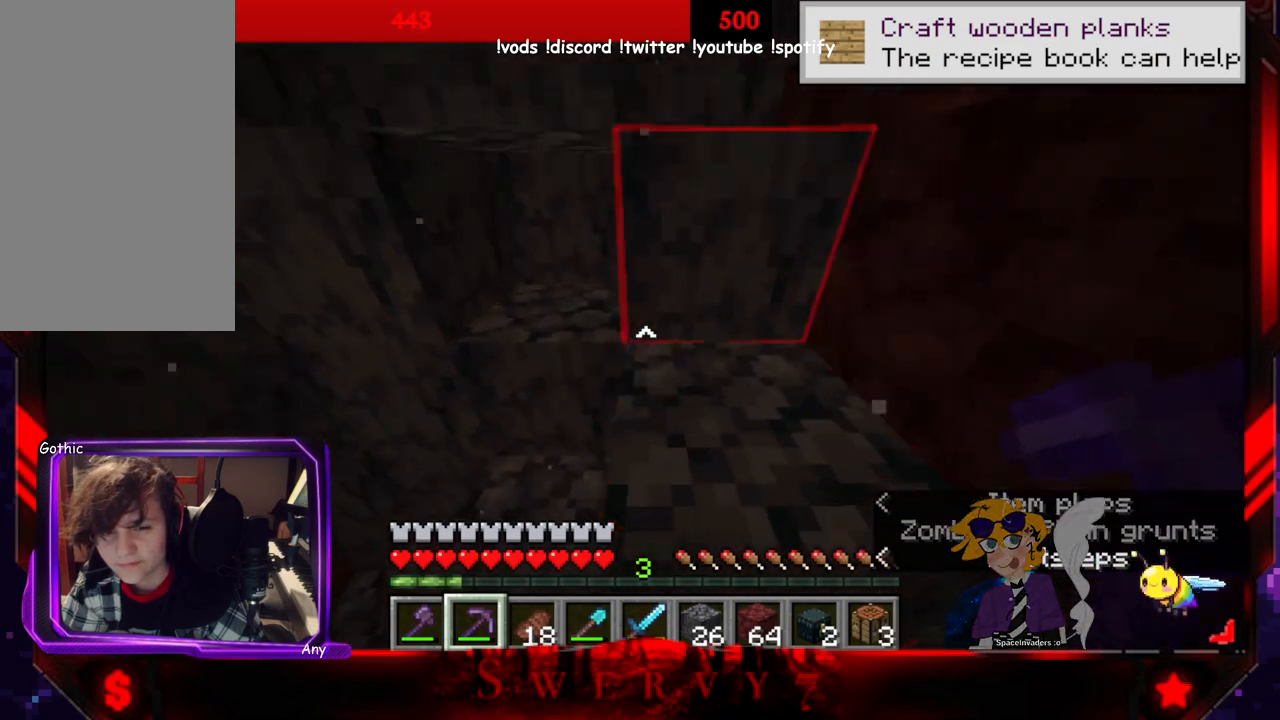
{"keys": ["space", "w"], "mouse": [], "events": []}
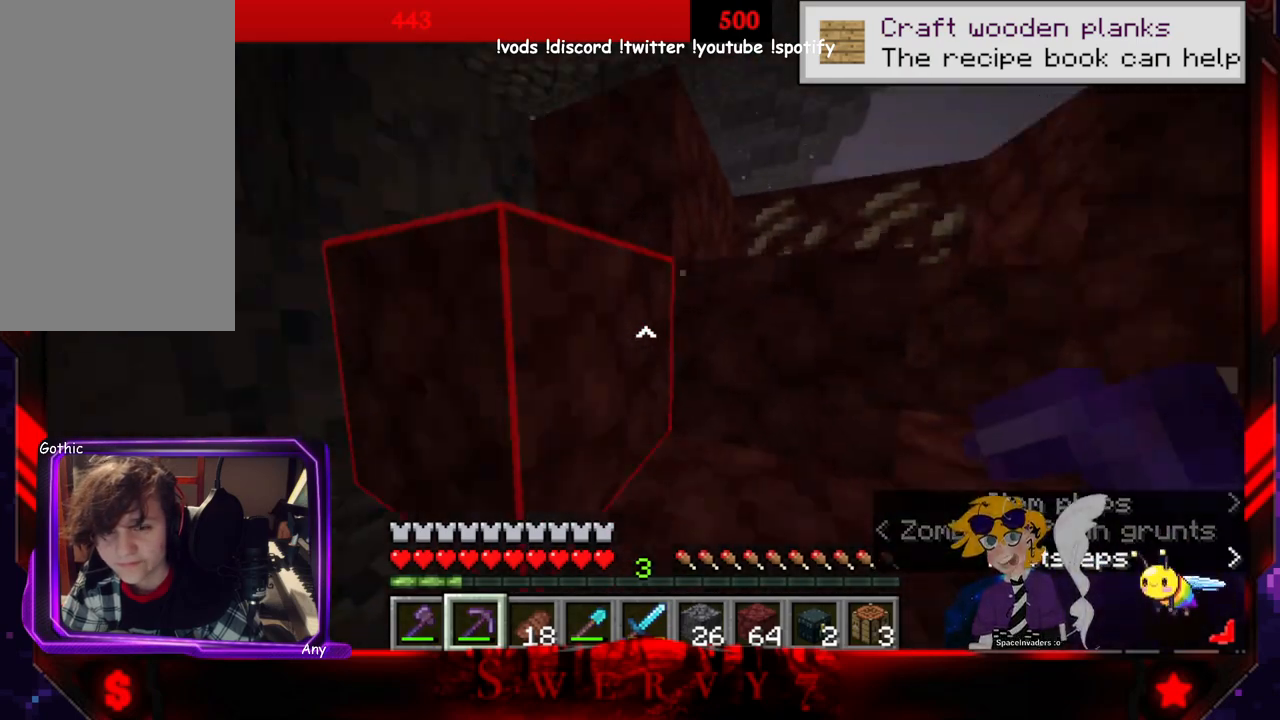
{"keys": ["a", "space", "w"], "mouse": [], "events": [[316, "a", "down"]]}
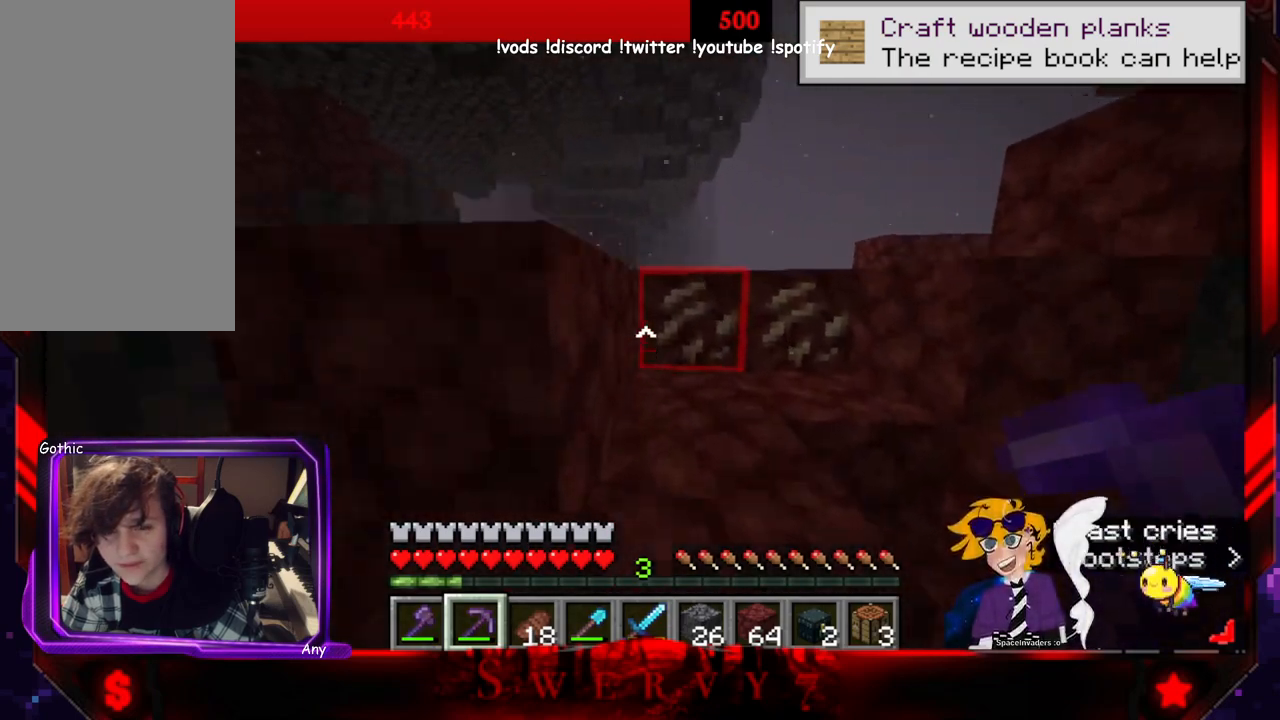
{"keys": ["a", "w"], "mouse": [], "events": [[366, "space", "up"]]}
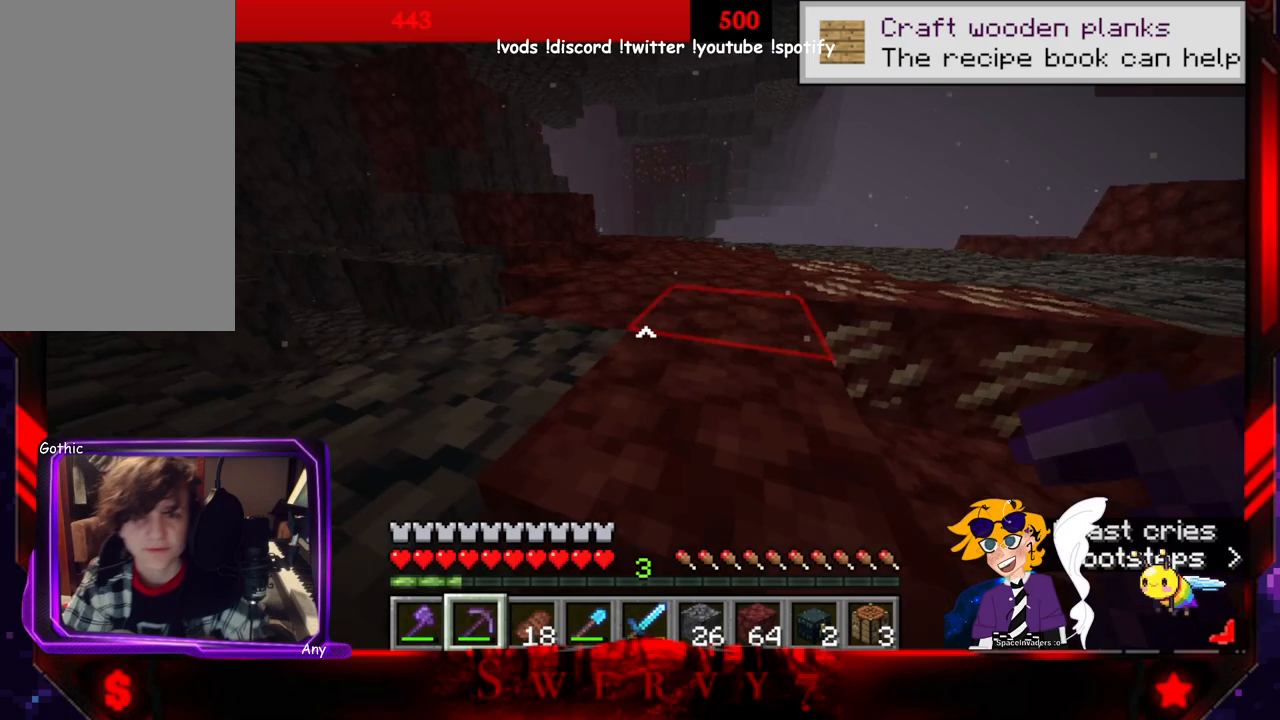
{"keys": ["a", "space", "w"], "mouse": [], "events": [[266, "space", "down"]]}
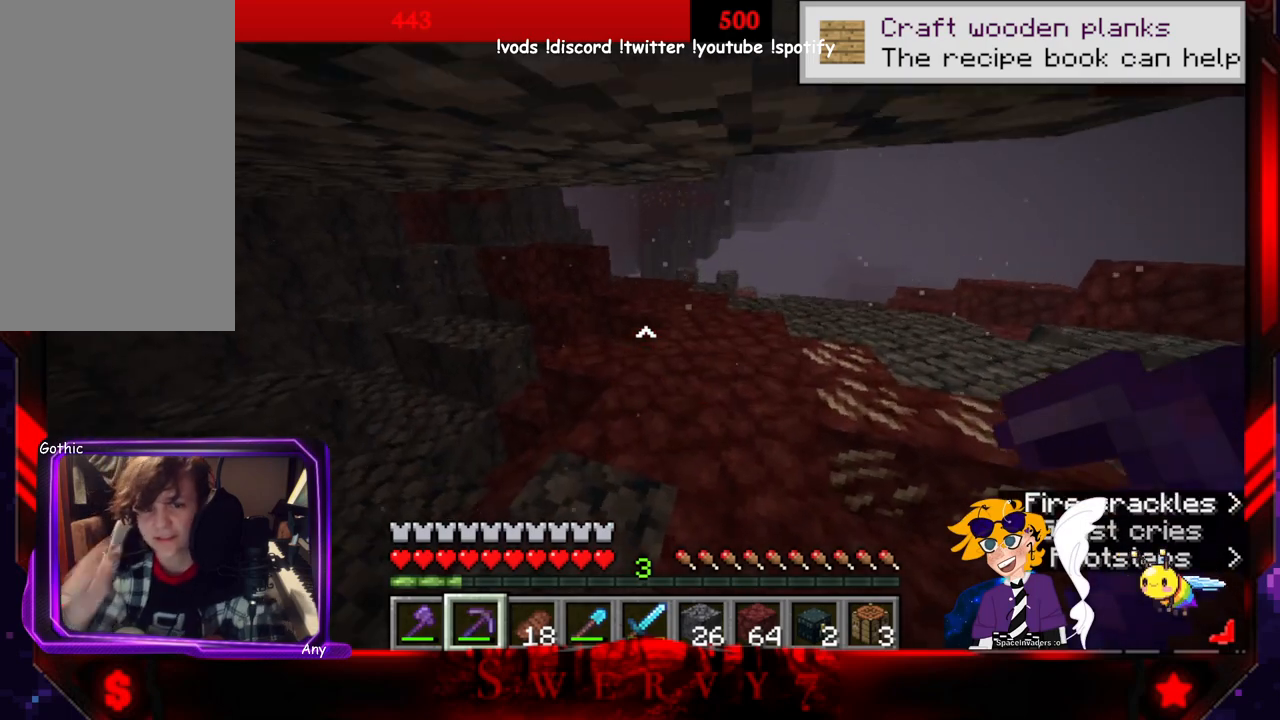
{"keys": [], "mouse": [], "events": [[83, "a", "up"], [100, "space", "up"], [400, "w", "up"]]}
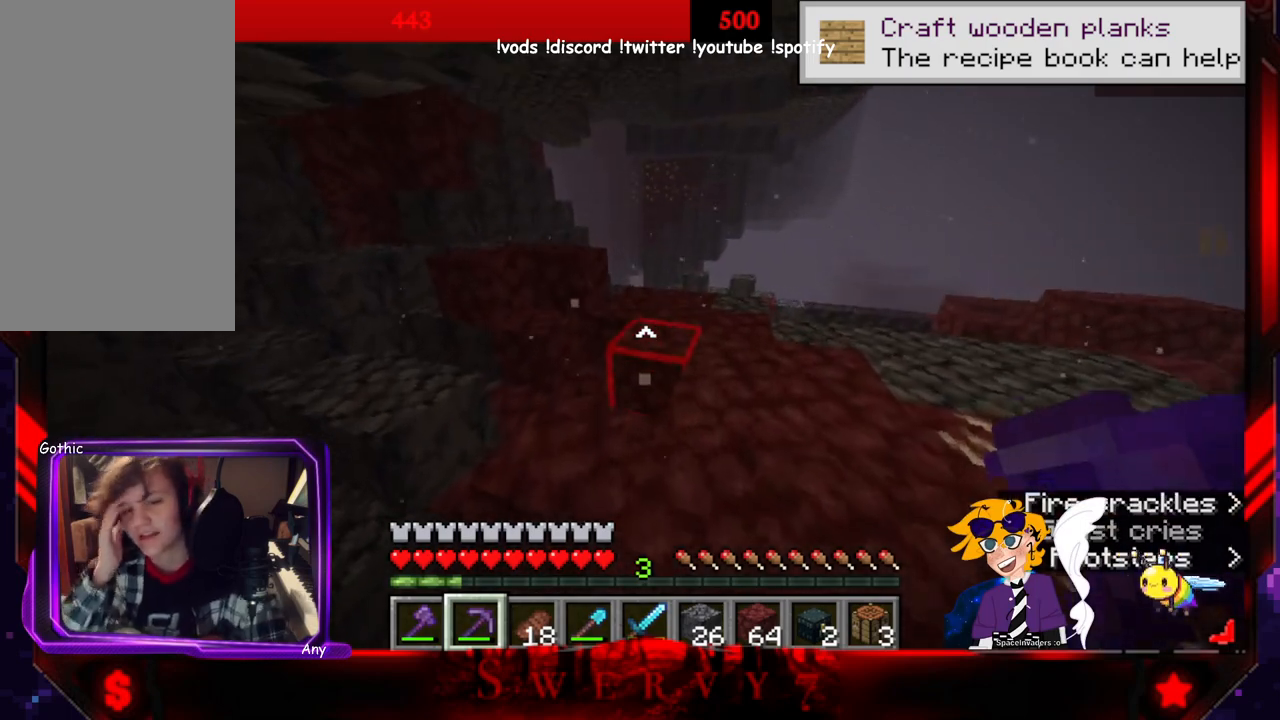
{"keys": [], "mouse": [], "events": []}
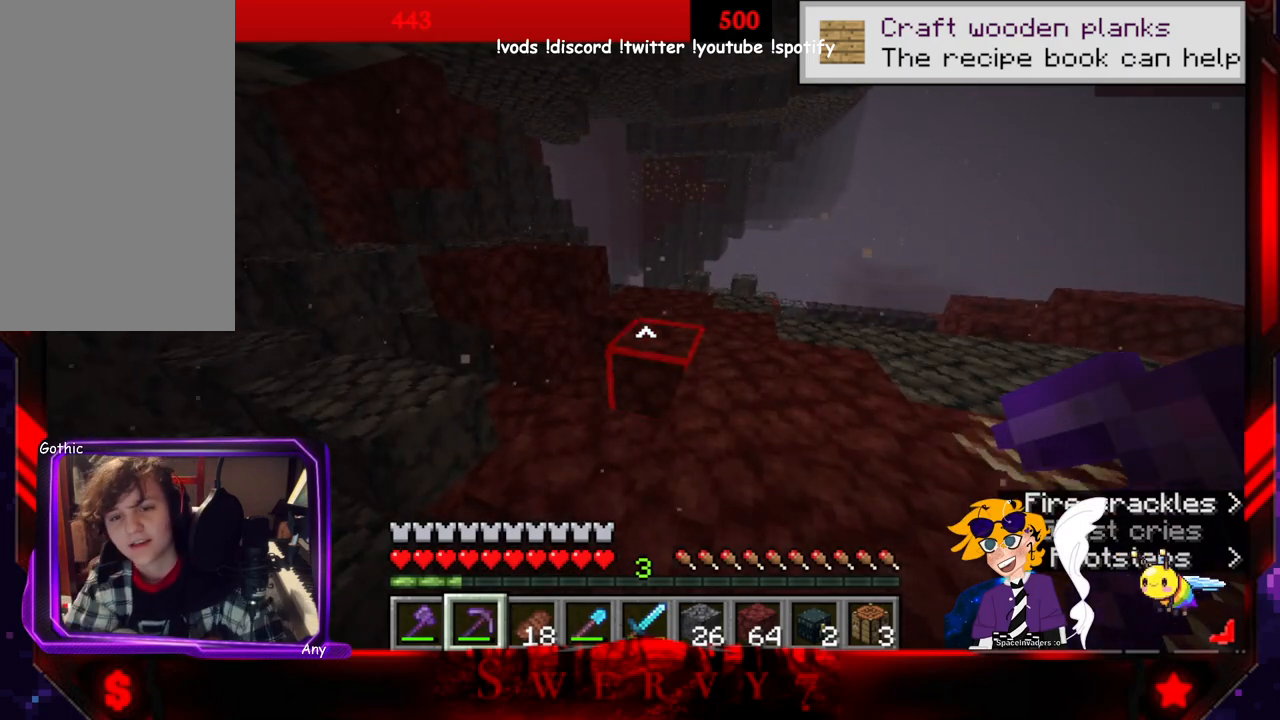
{"keys": ["w"], "mouse": [], "events": [[150, "w", "down"]]}
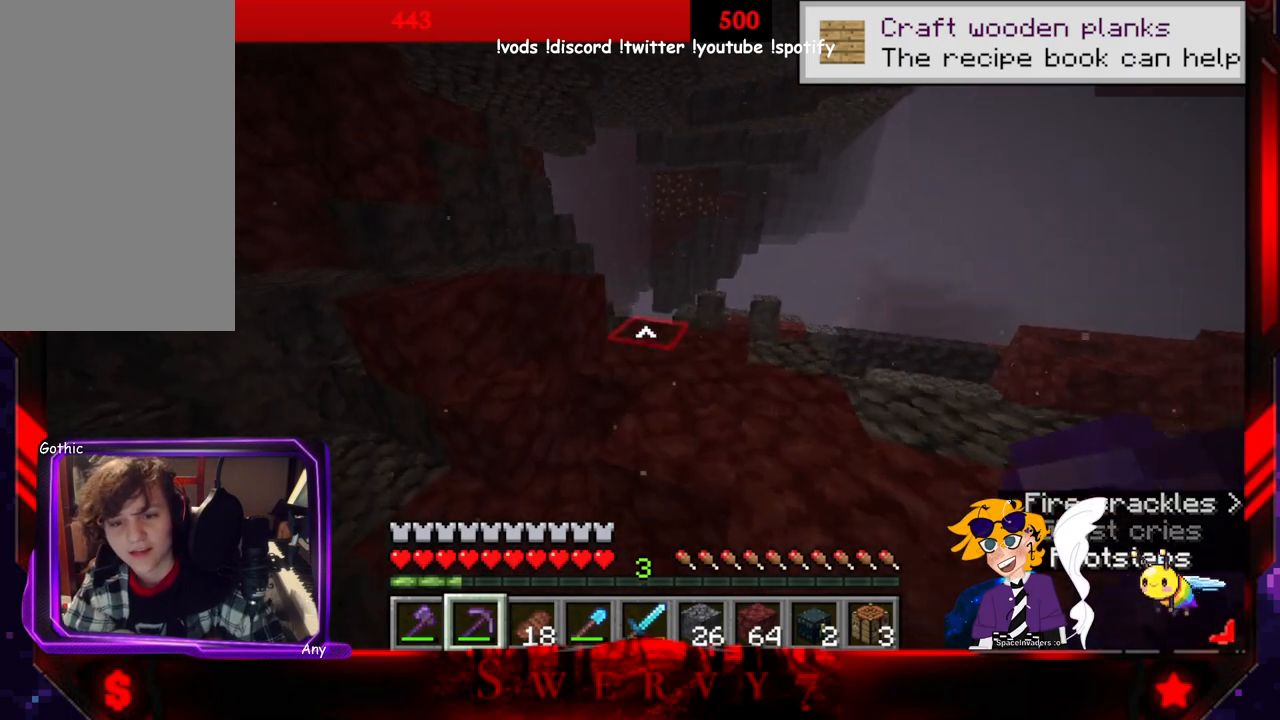
{"keys": [], "mouse": [], "events": [[250, "w", "up"]]}
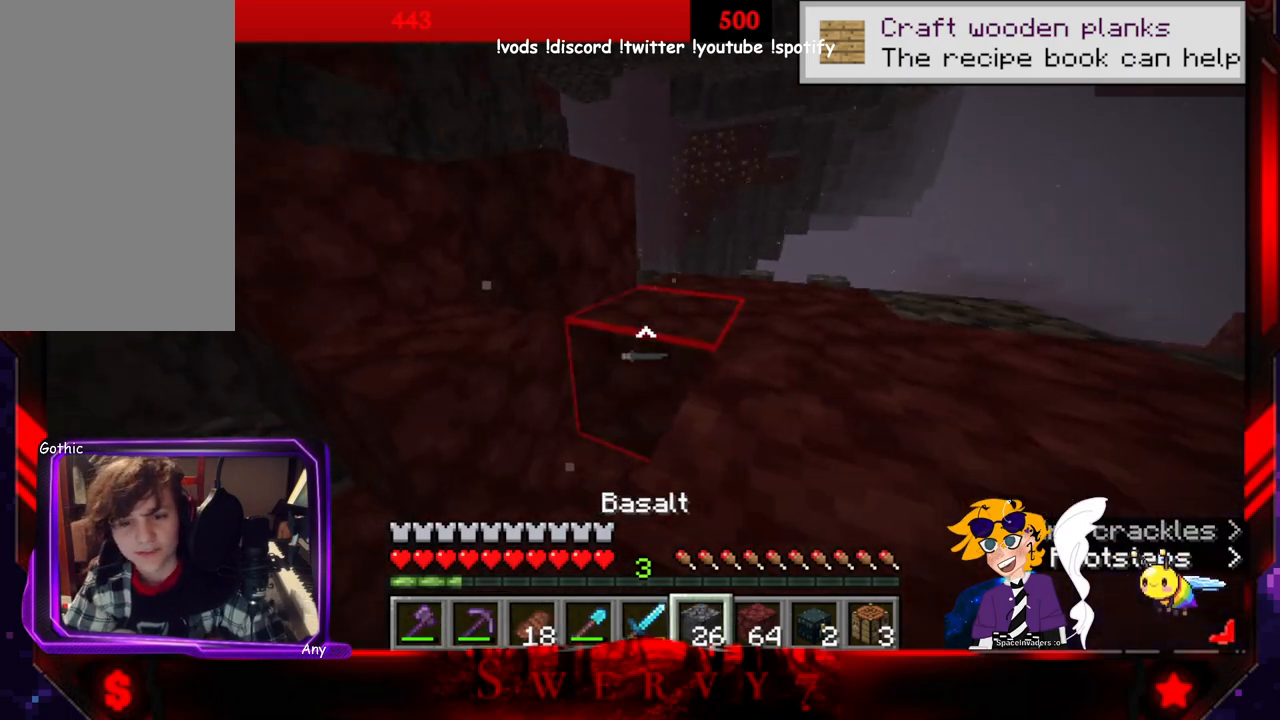
{"keys": [], "mouse": [], "events": []}
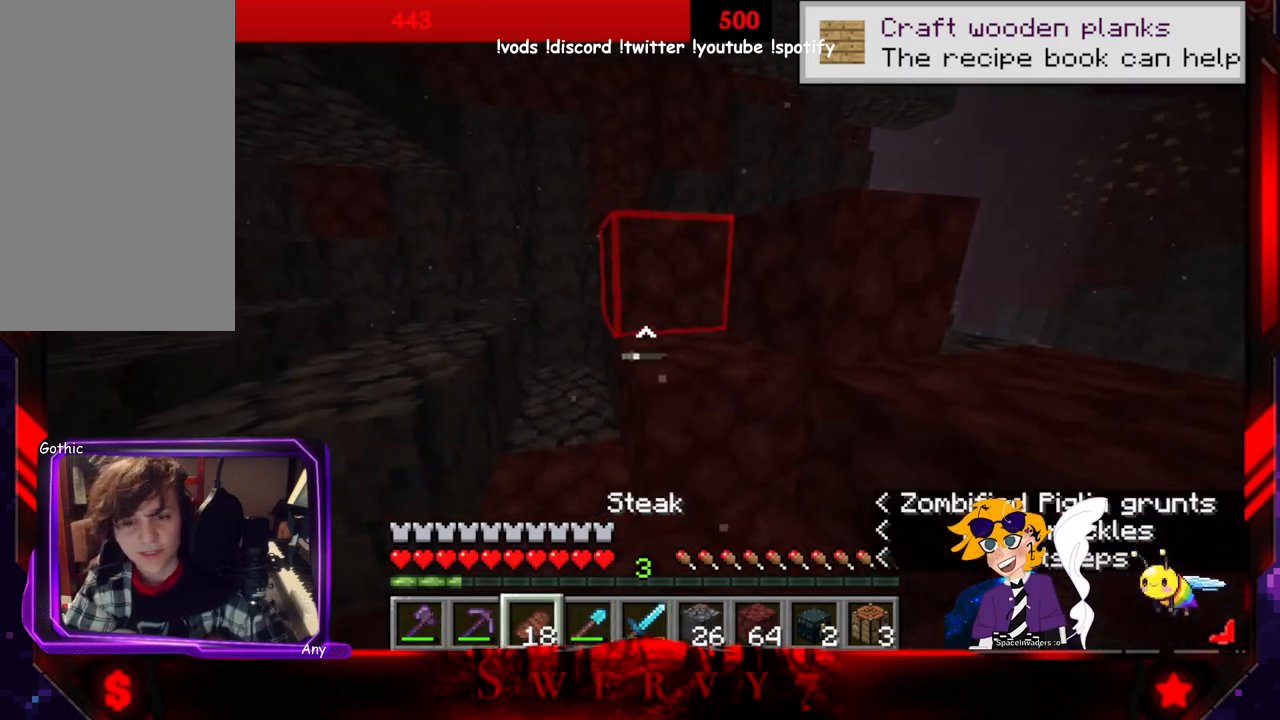
{"keys": [], "mouse": [], "events": []}
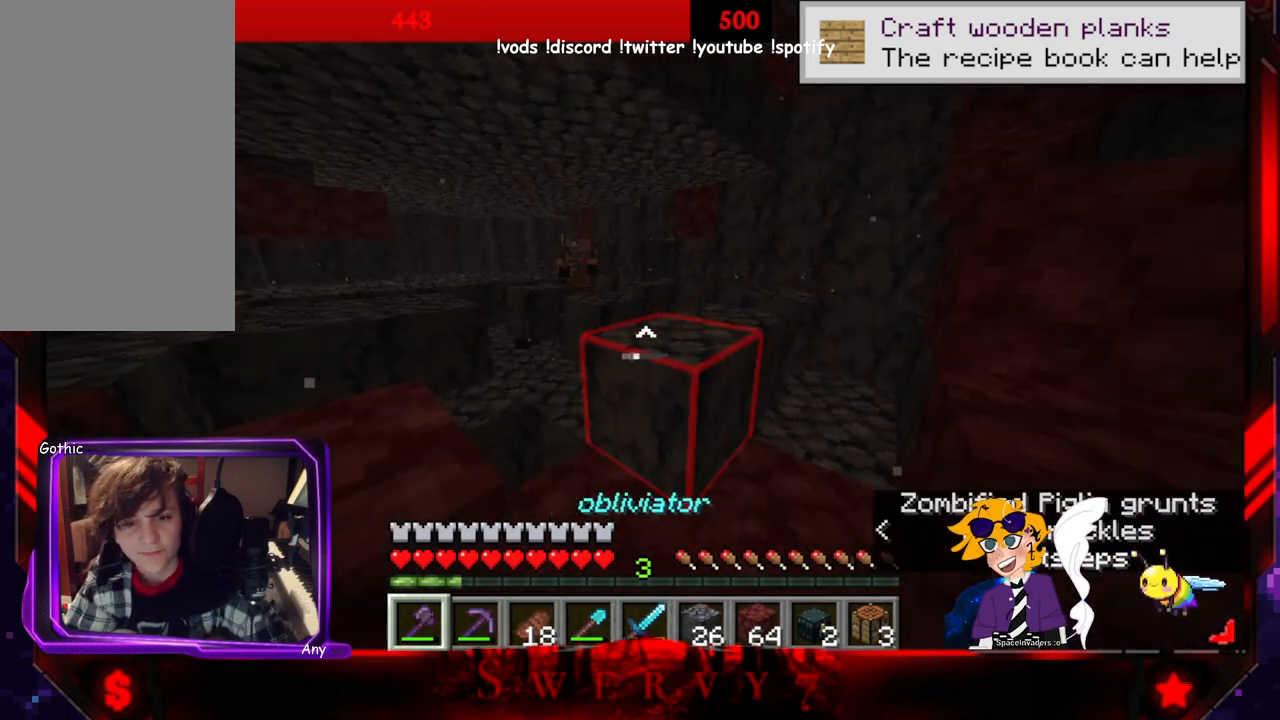
{"keys": [], "mouse": [], "events": []}
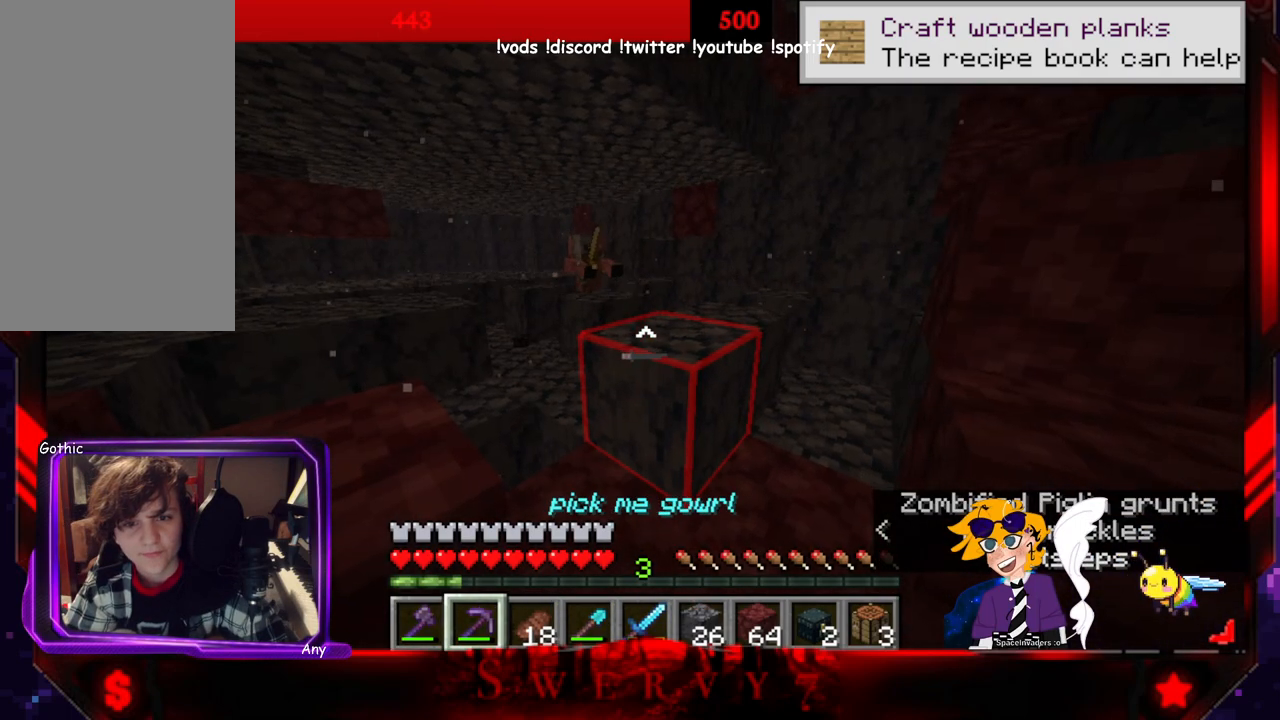
{"keys": [], "mouse": ["left"], "events": [[116, "w", "down"], [183, "mouse_left", "down"], [433, "w", "up"]]}
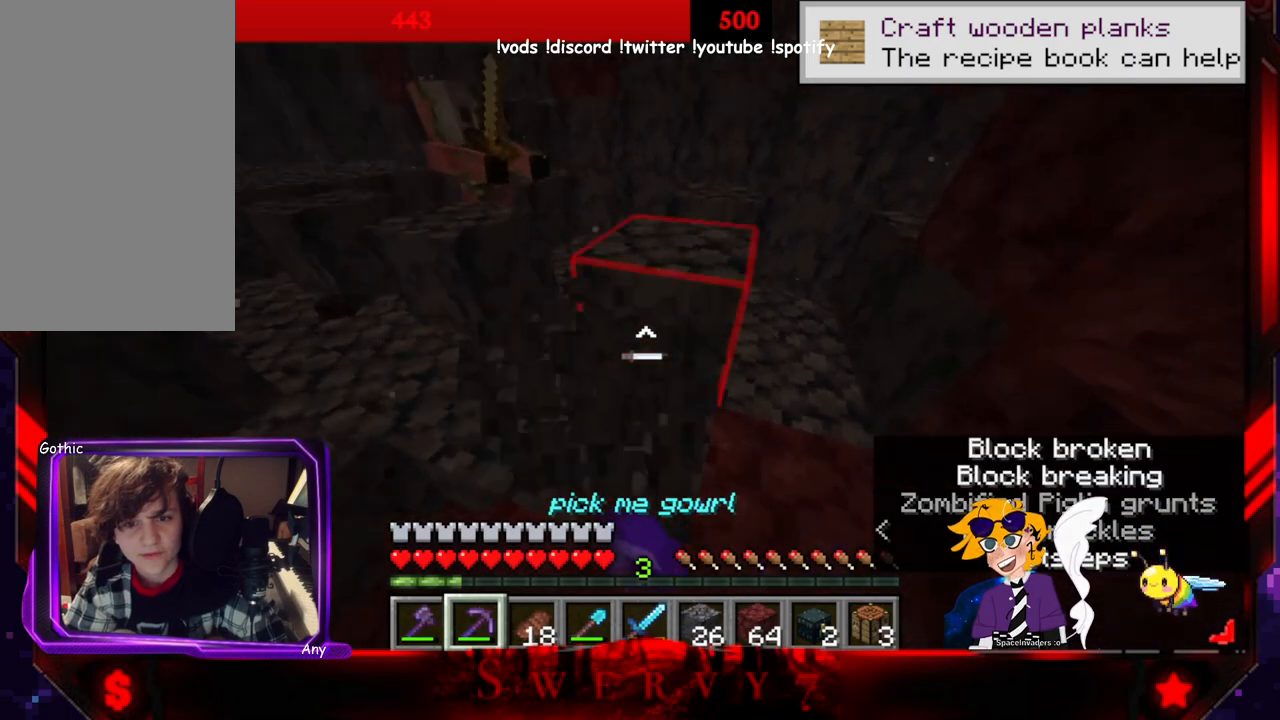
{"keys": ["w"], "mouse": ["left"], "events": [[233, "w", "down"]]}
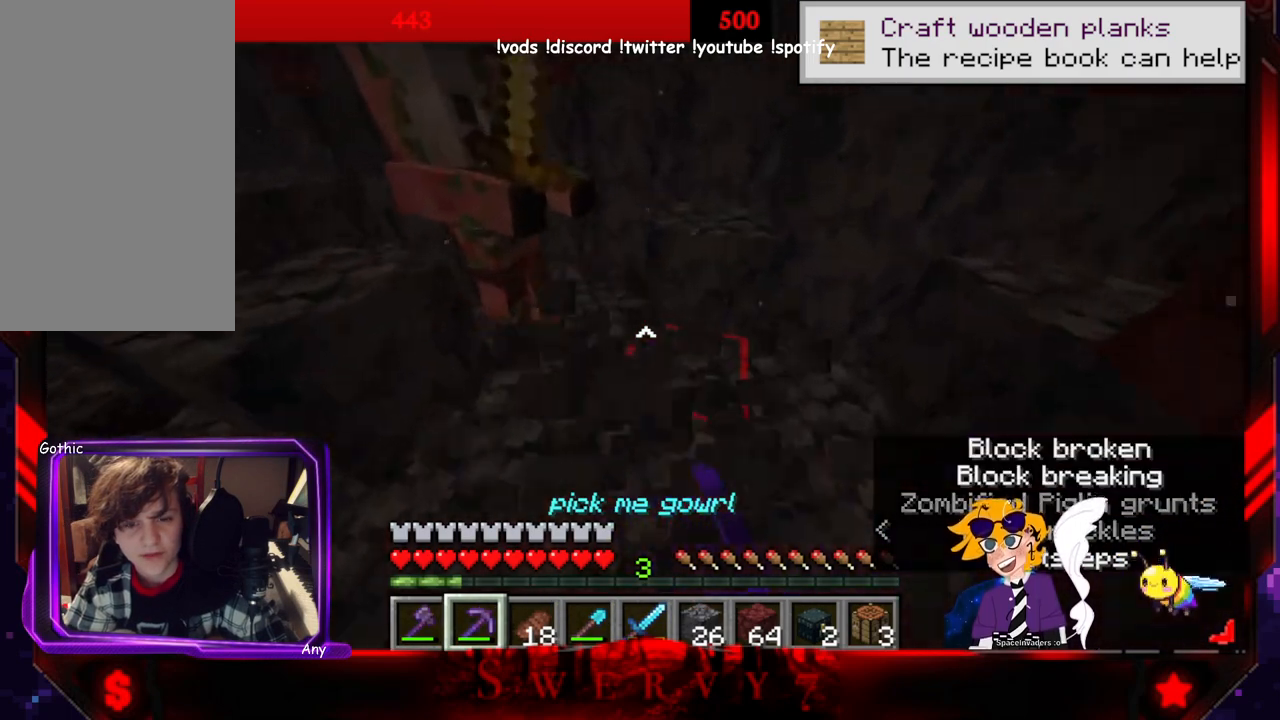
{"keys": [], "mouse": [], "events": [[16, "mouse_left", "up"], [33, "w", "up"], [250, "w", "down"], [450, "w", "up"]]}
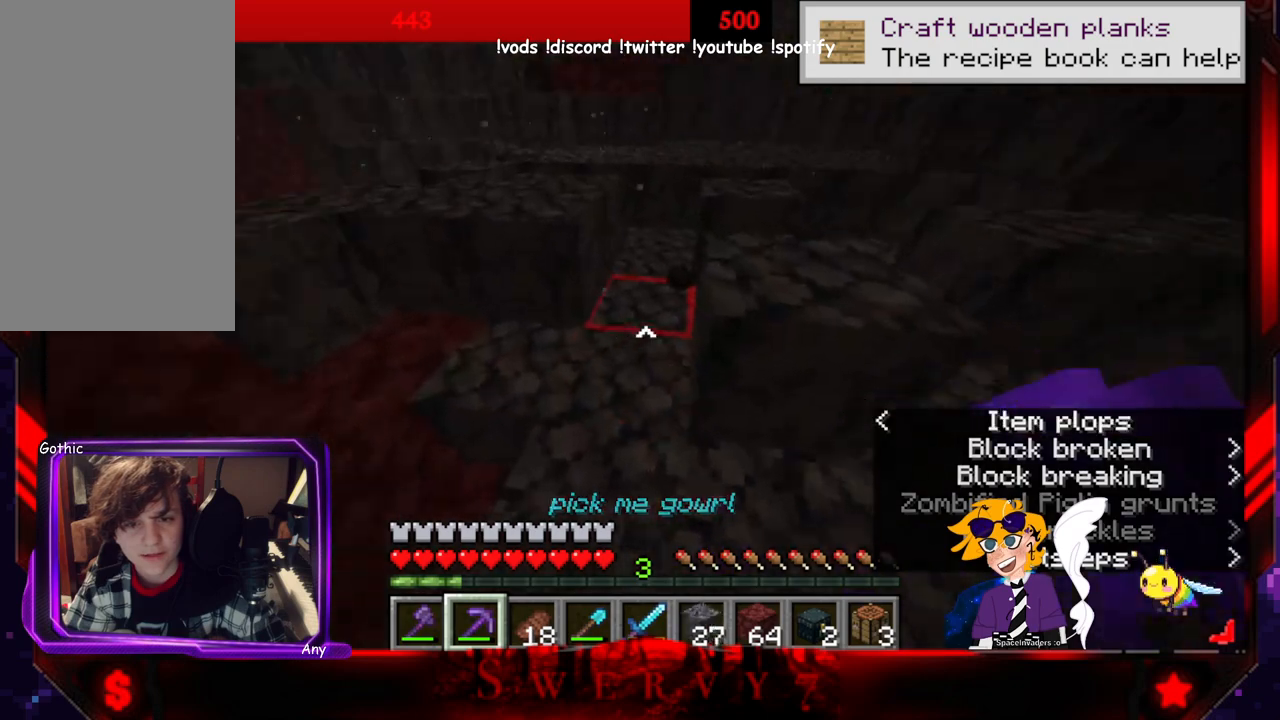
{"keys": ["w"], "mouse": ["left"], "events": [[216, "mouse_left", "down"], [366, "w", "down"]]}
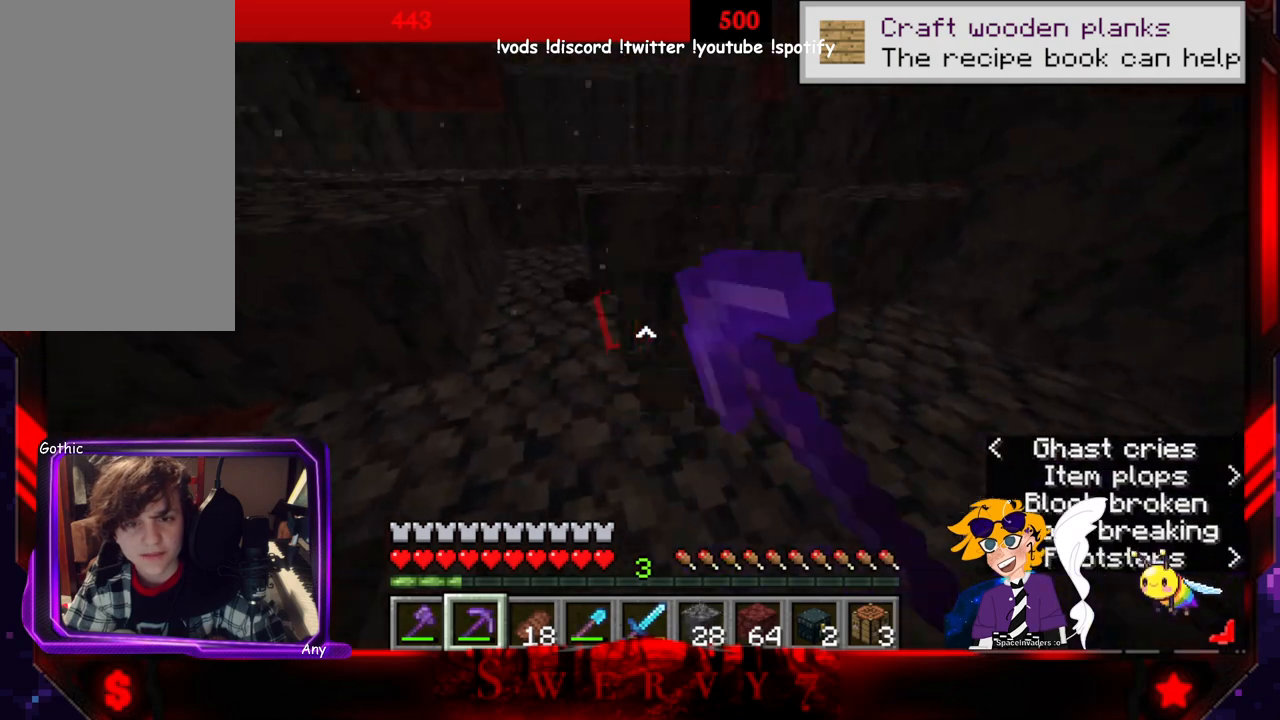
{"keys": ["w"], "mouse": ["left"], "events": []}